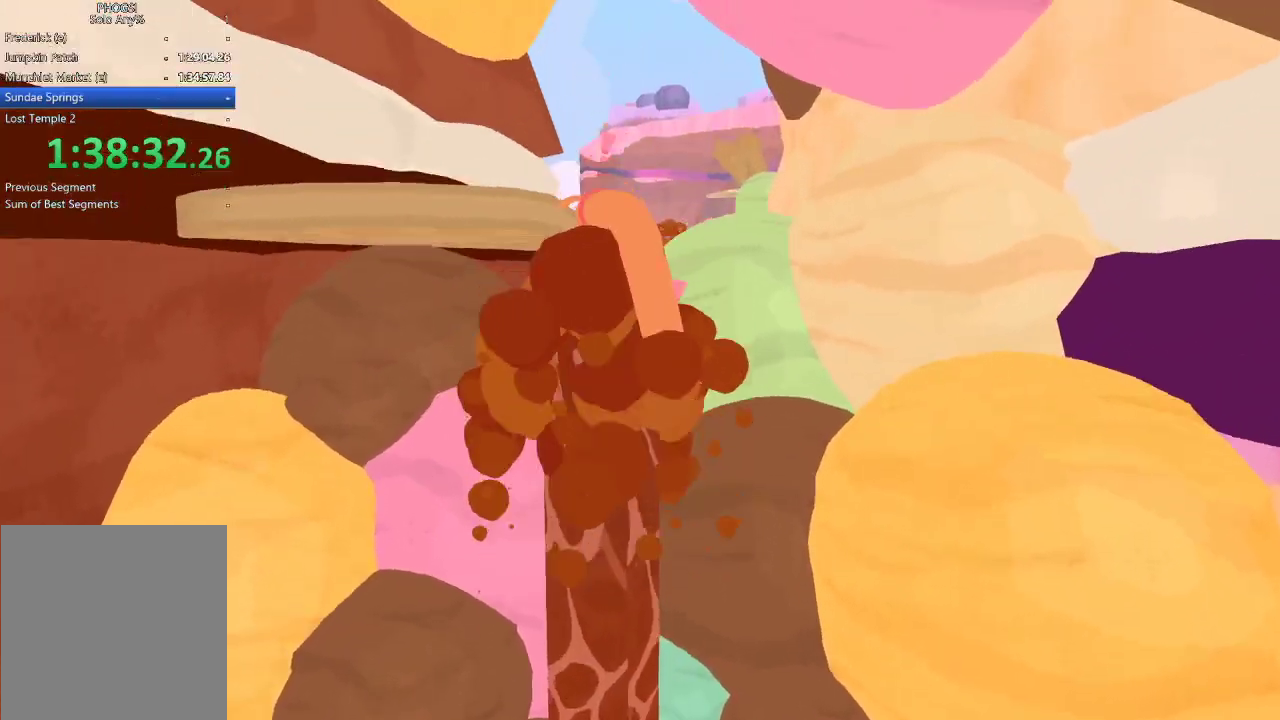
Gameplay with a controller (Xbox layout); each line is a JSON object with the inputs held at the frame after it. "button_events" lists button changes between this image and that frame as [ms after this image, input, new state], when the widget could be followed in between (sticks are given only as held states). Not read: L1 R1.
{"buttons": [], "left_stick": "up-left", "right_stick": "up-left", "button_events": []}
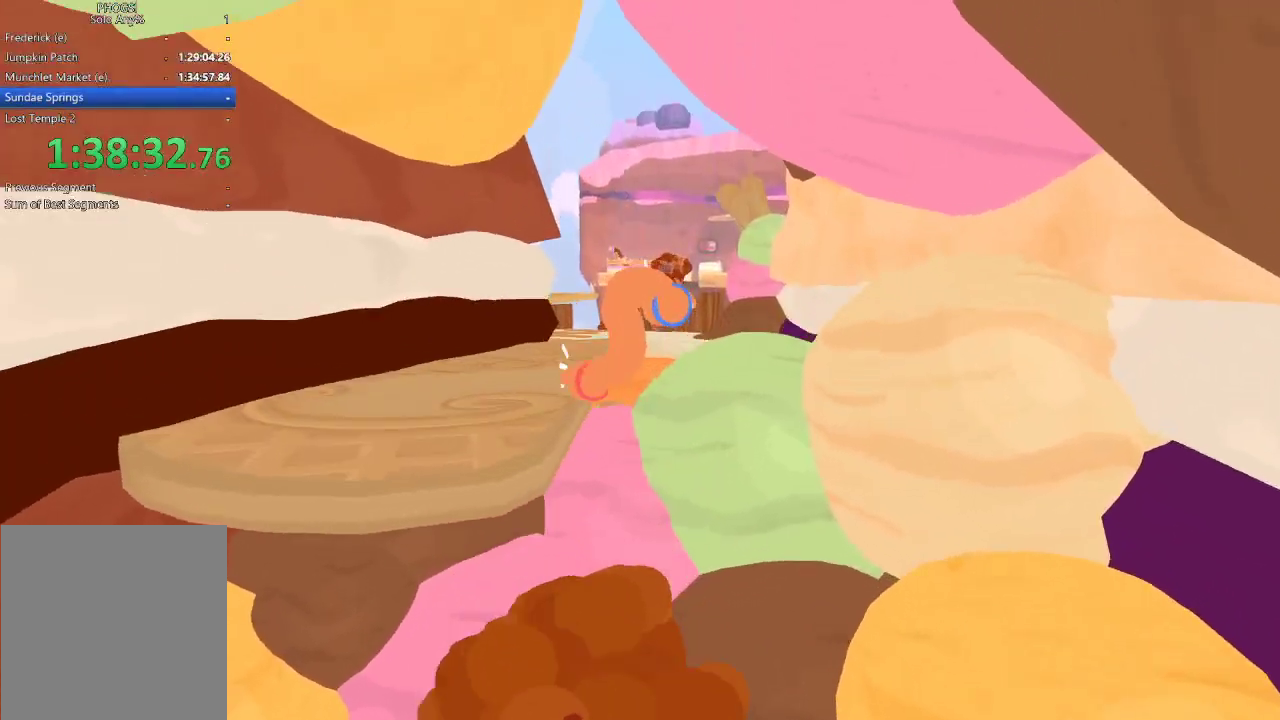
{"buttons": [], "left_stick": "up", "right_stick": "up-left", "button_events": []}
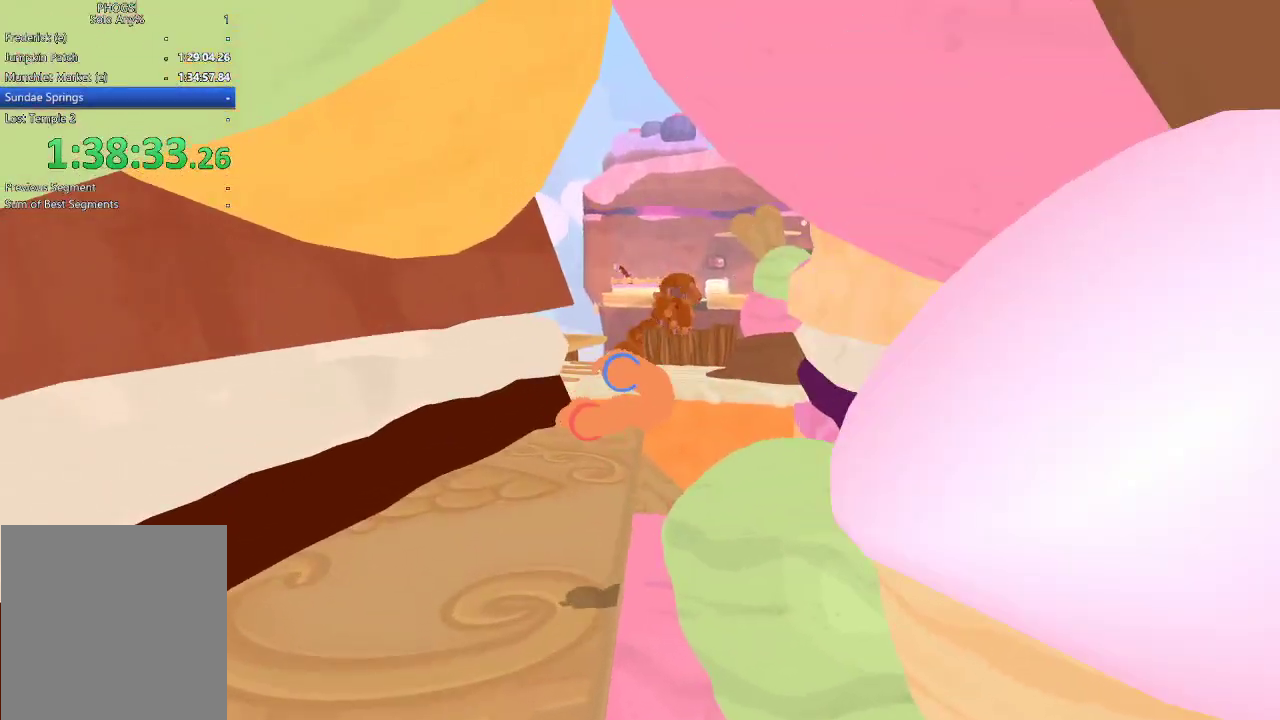
{"buttons": [], "left_stick": "up", "right_stick": "up-left", "button_events": []}
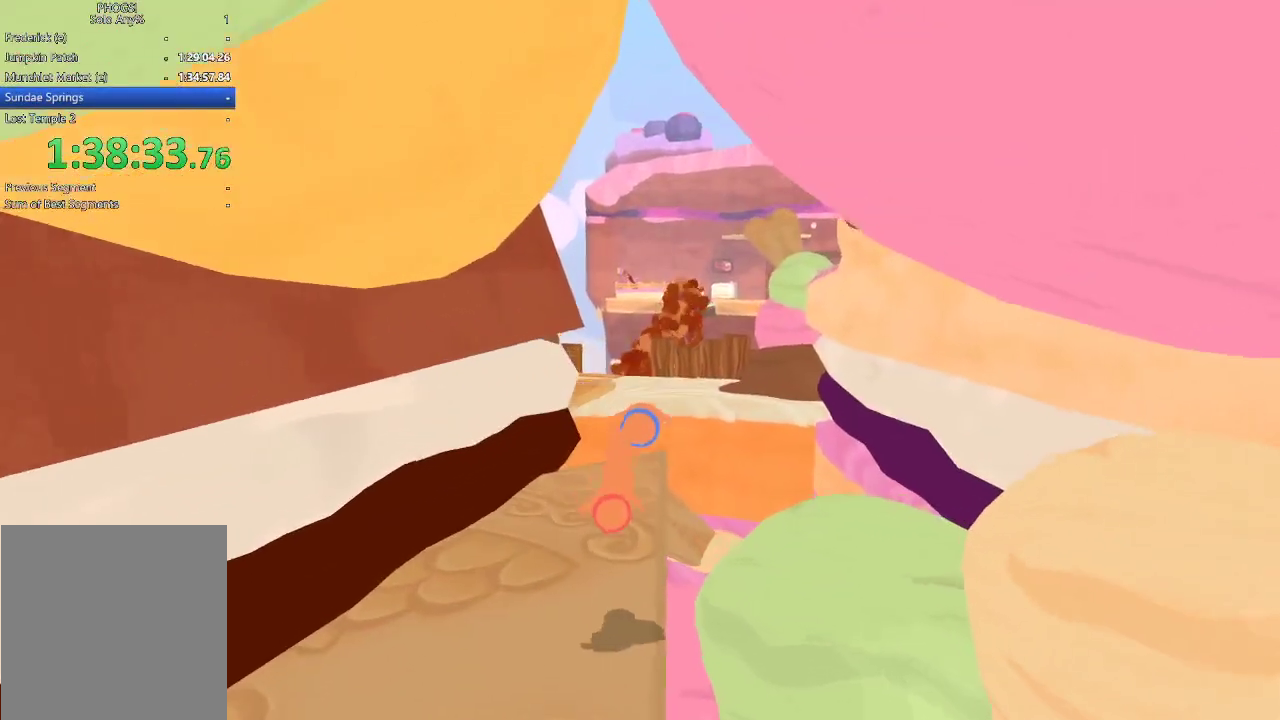
{"buttons": [], "left_stick": "up", "right_stick": "up-left", "button_events": []}
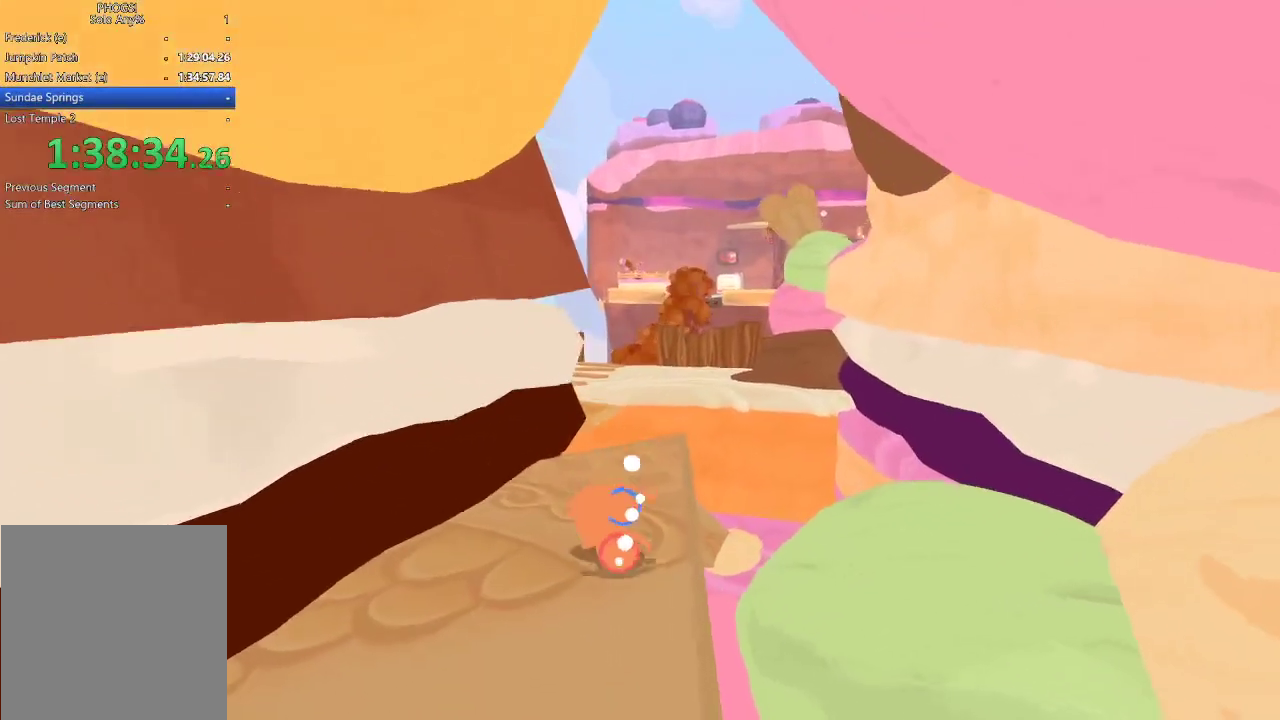
{"buttons": [], "left_stick": "up", "right_stick": "up", "button_events": []}
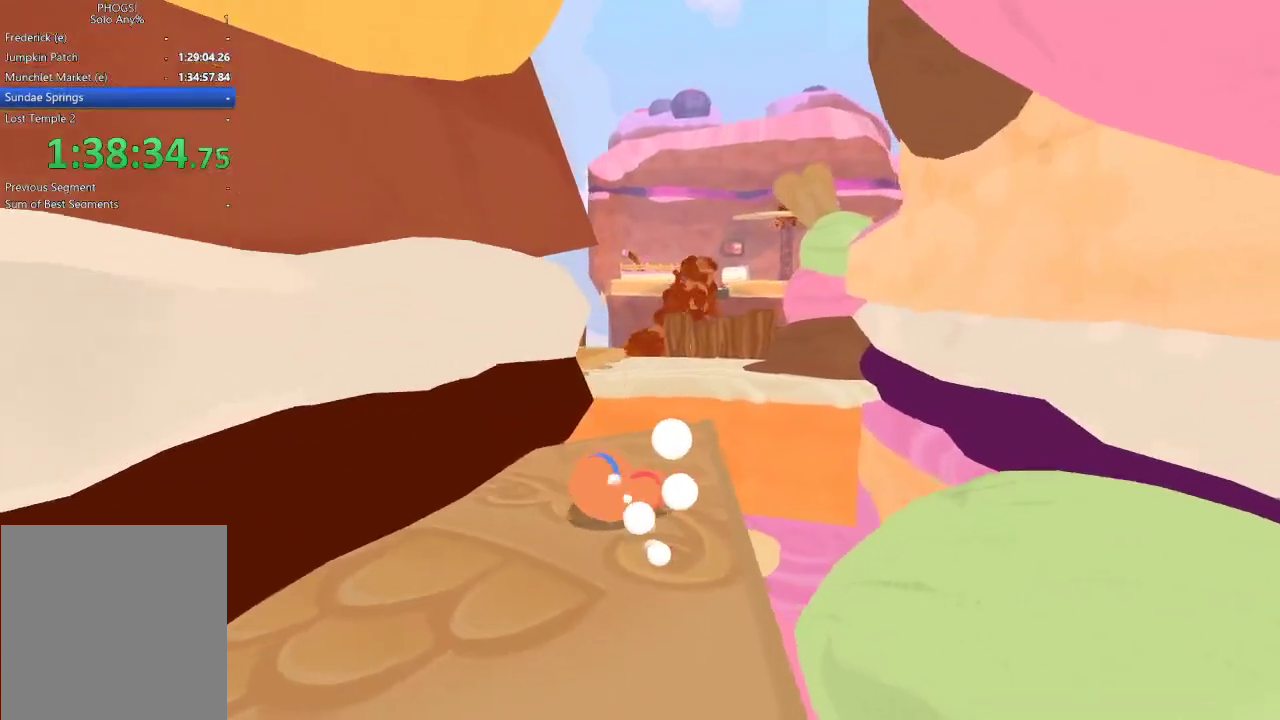
{"buttons": [], "left_stick": "up", "right_stick": "up", "button_events": []}
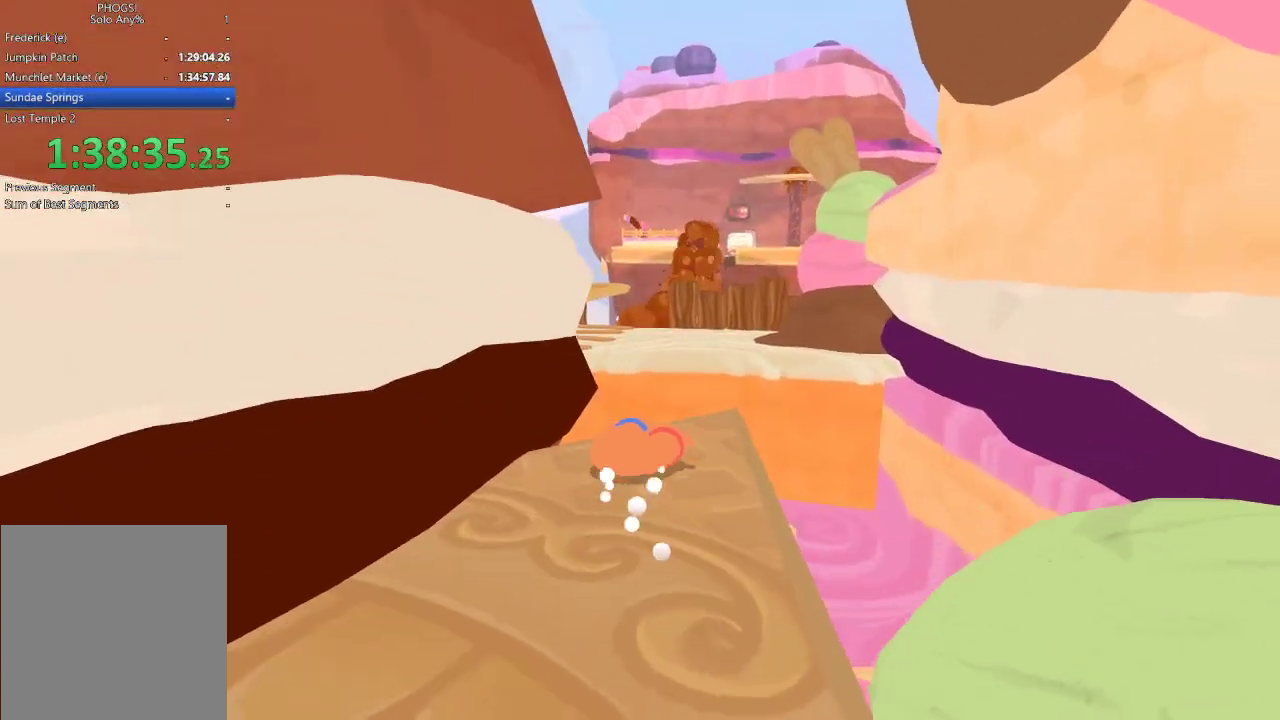
{"buttons": [], "left_stick": "up-left", "right_stick": "up-left", "button_events": []}
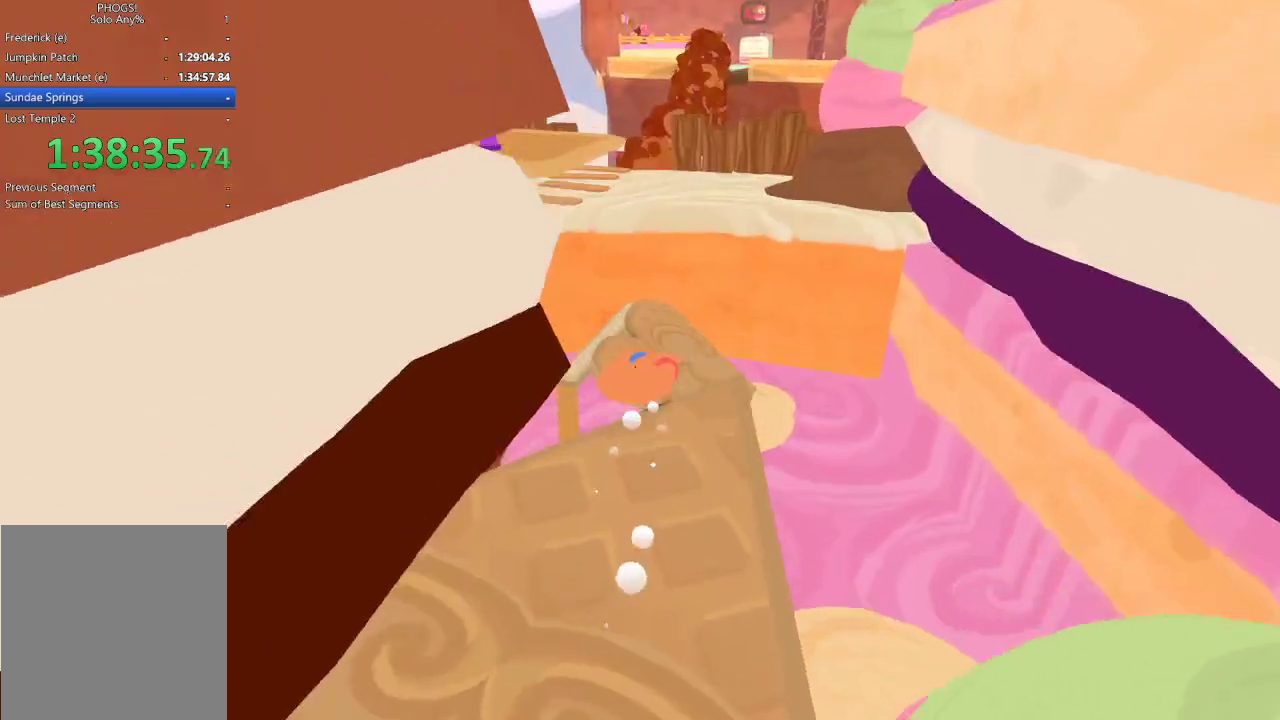
{"buttons": [], "left_stick": "up-left", "right_stick": "left", "button_events": []}
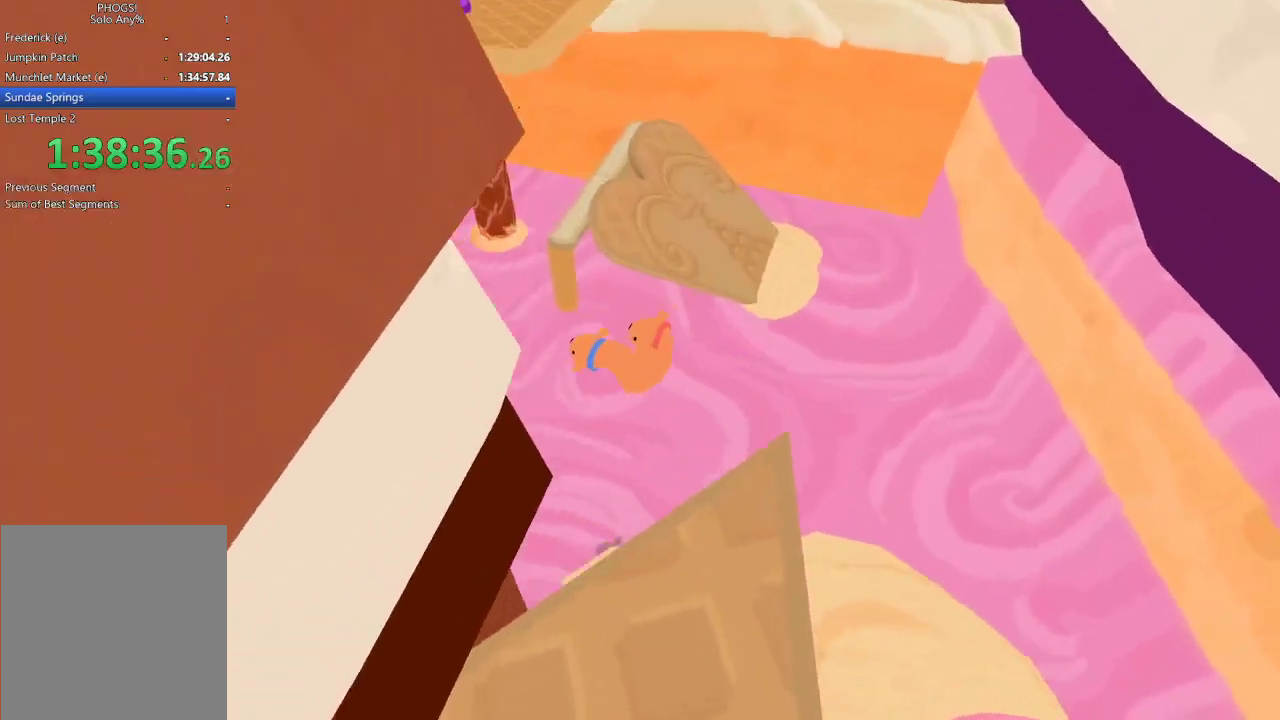
{"buttons": [], "left_stick": "up-left", "right_stick": "up-left", "button_events": []}
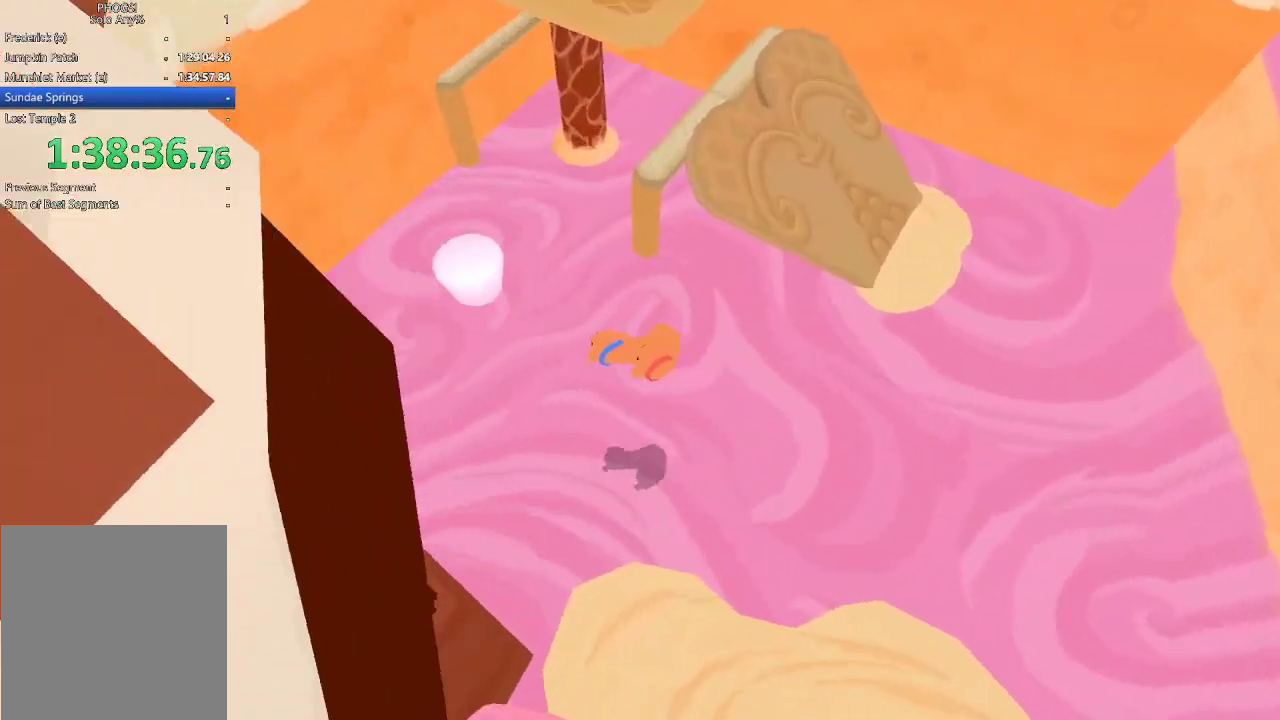
{"buttons": [], "left_stick": "up", "right_stick": "up-right", "button_events": []}
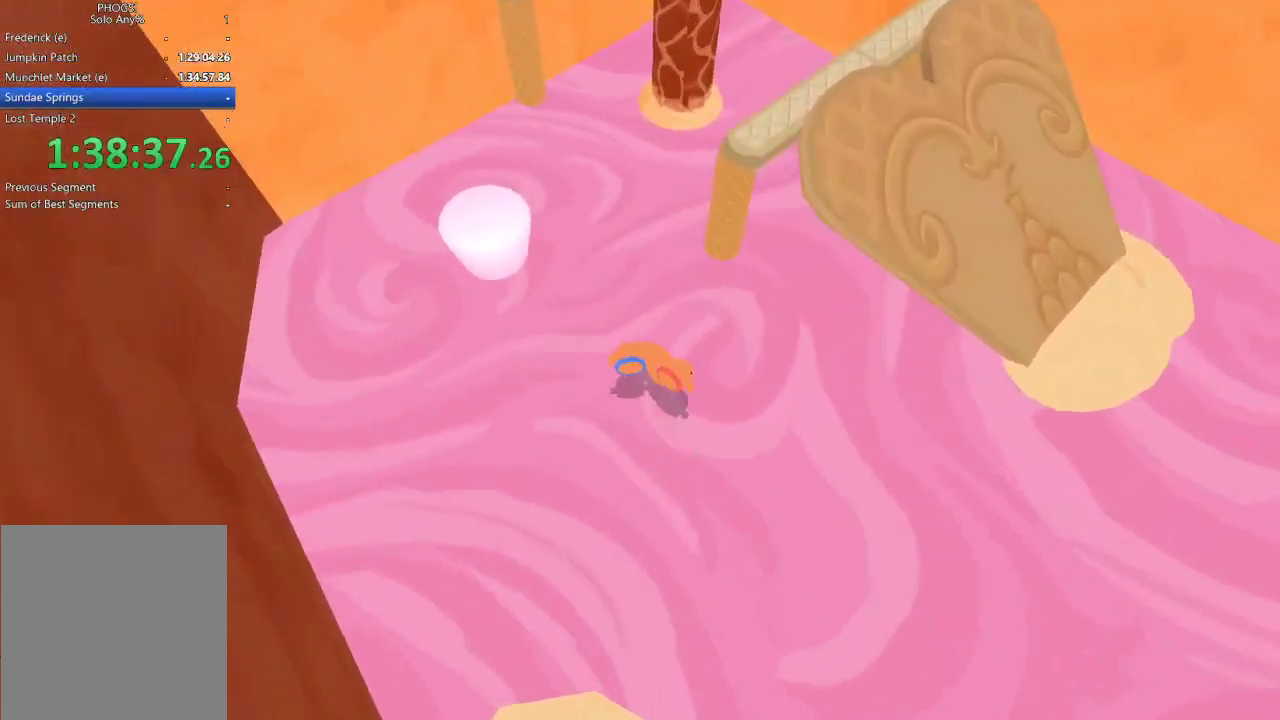
{"buttons": [], "left_stick": "up", "right_stick": "up", "button_events": []}
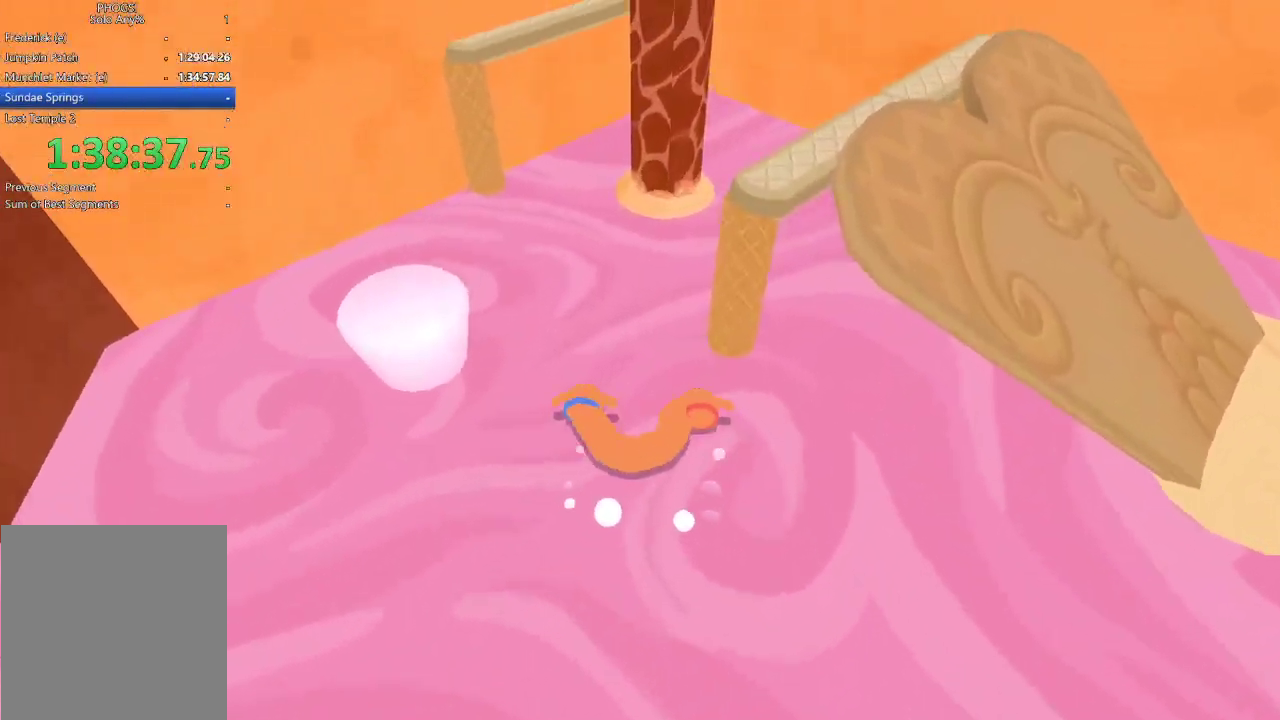
{"buttons": [], "left_stick": "up", "right_stick": "up", "button_events": []}
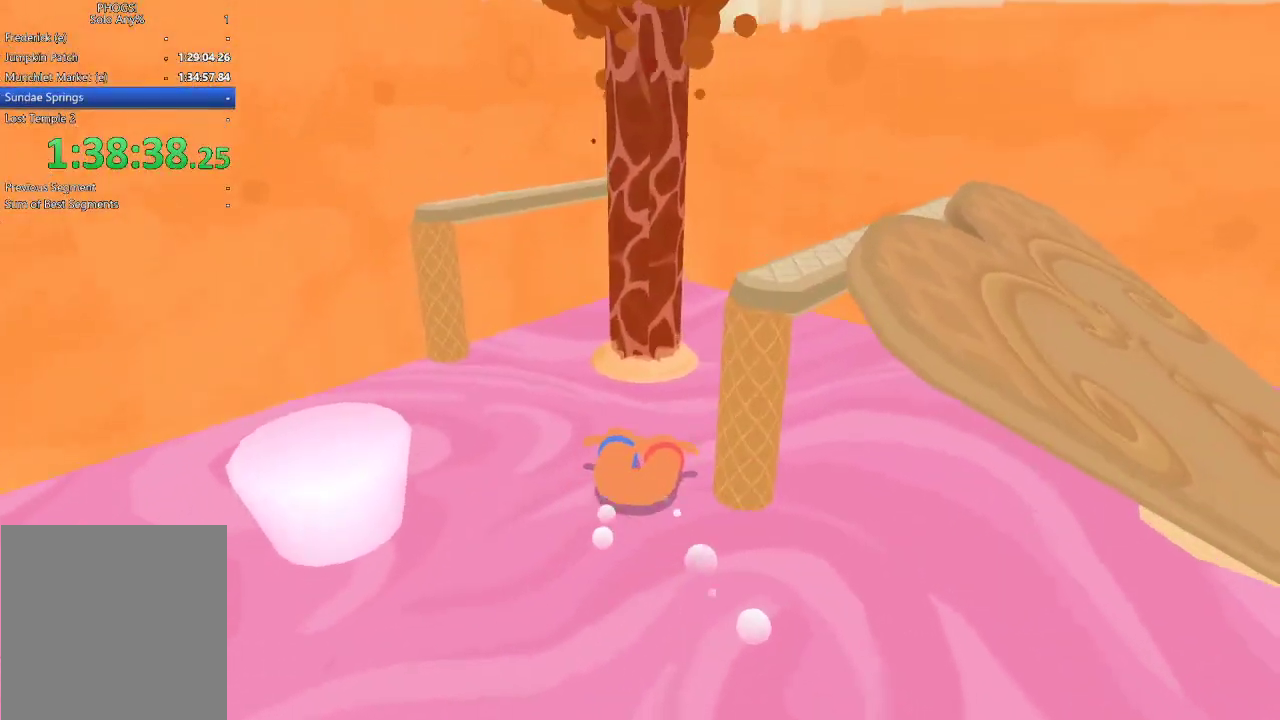
{"buttons": [], "left_stick": "up", "right_stick": "up", "button_events": []}
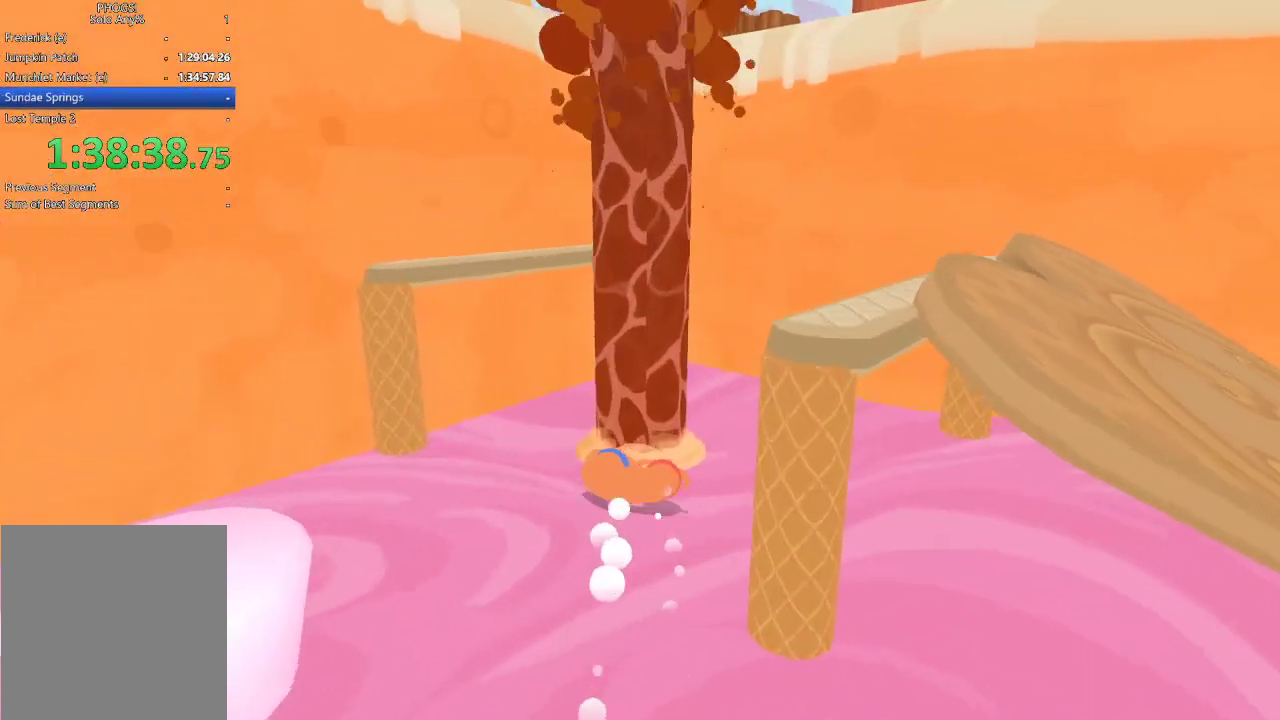
{"buttons": [], "left_stick": "center", "right_stick": "center", "button_events": []}
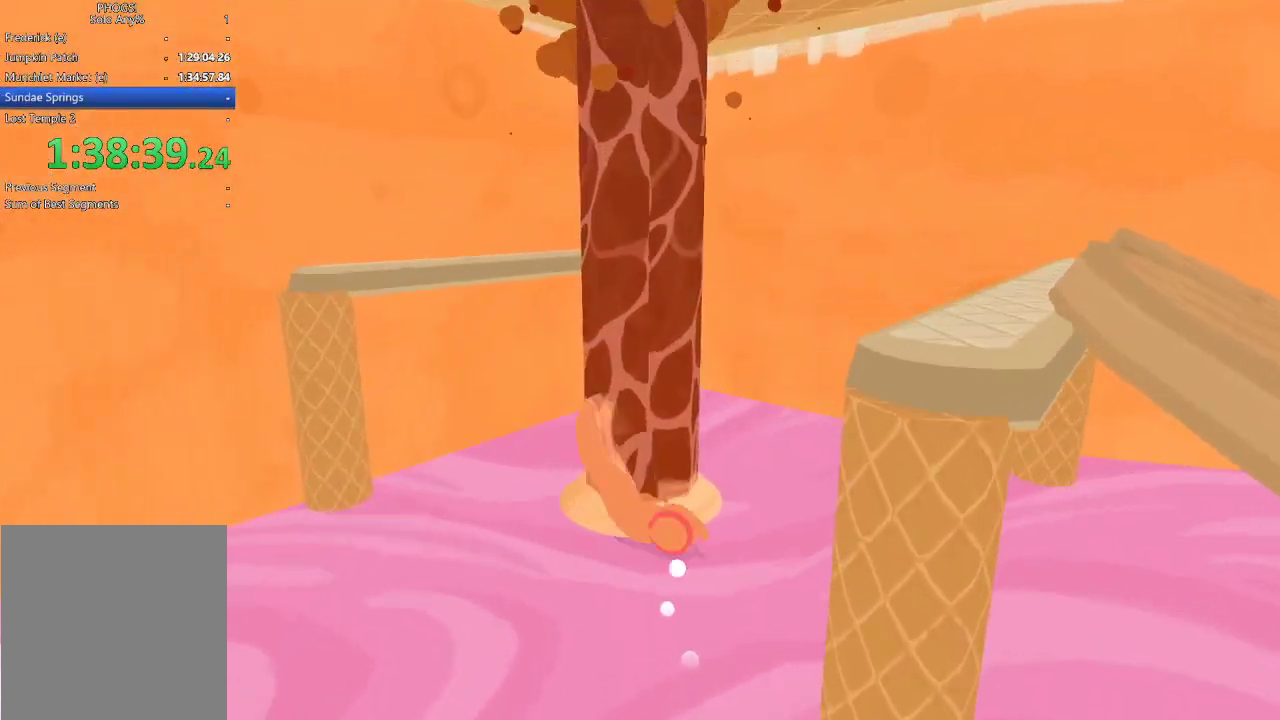
{"buttons": [], "left_stick": "down", "right_stick": "down", "button_events": []}
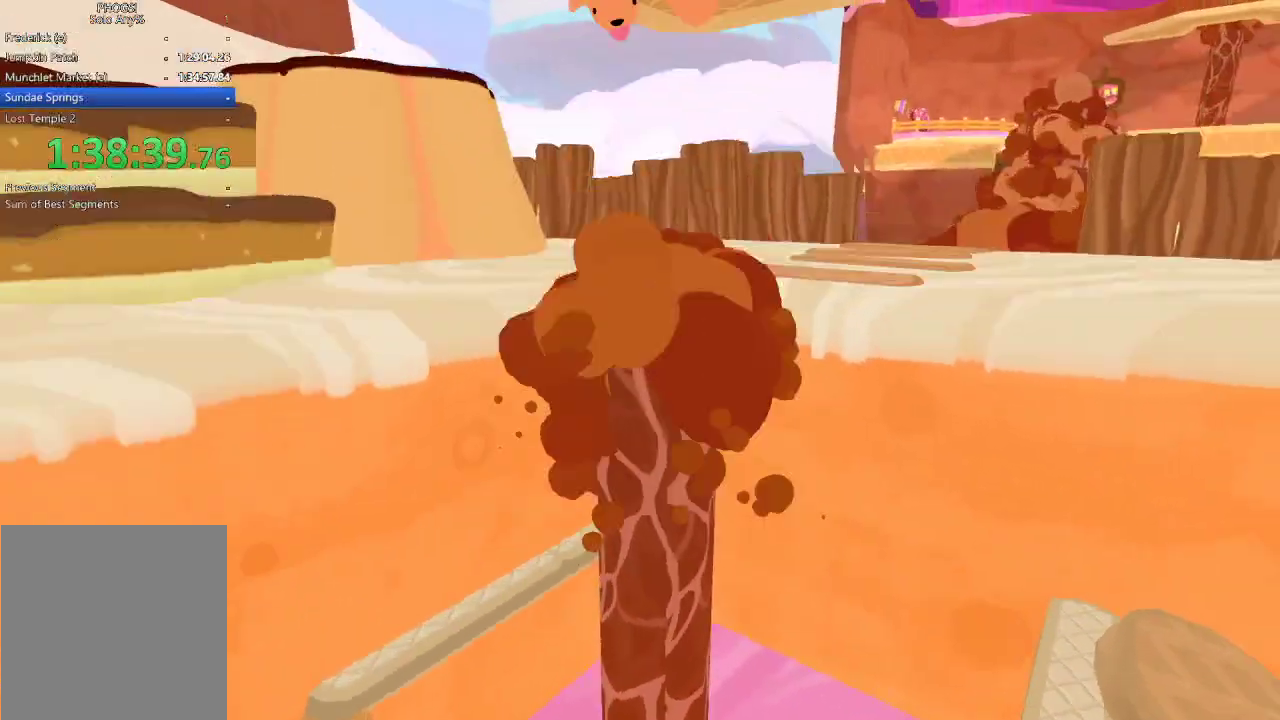
{"buttons": [], "left_stick": "up", "right_stick": "up", "button_events": []}
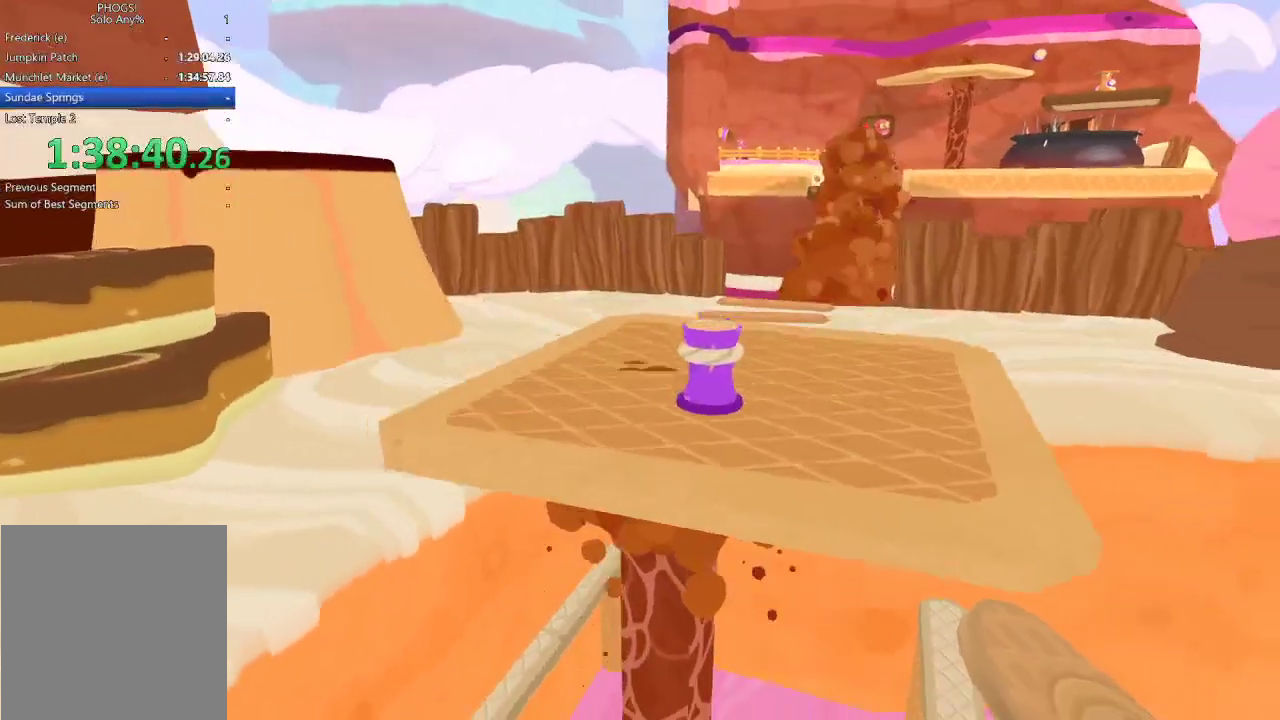
{"buttons": [], "left_stick": "up-left", "right_stick": "up-left", "button_events": []}
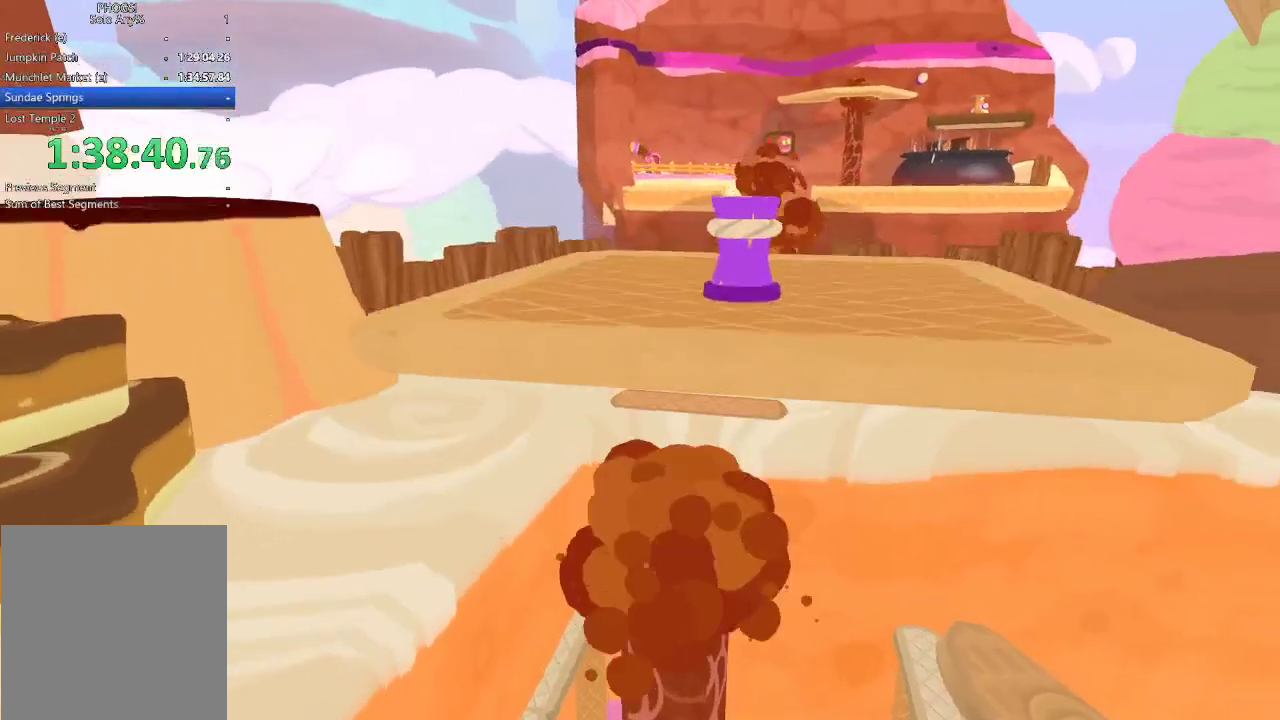
{"buttons": [], "left_stick": "up-right", "right_stick": "right", "button_events": []}
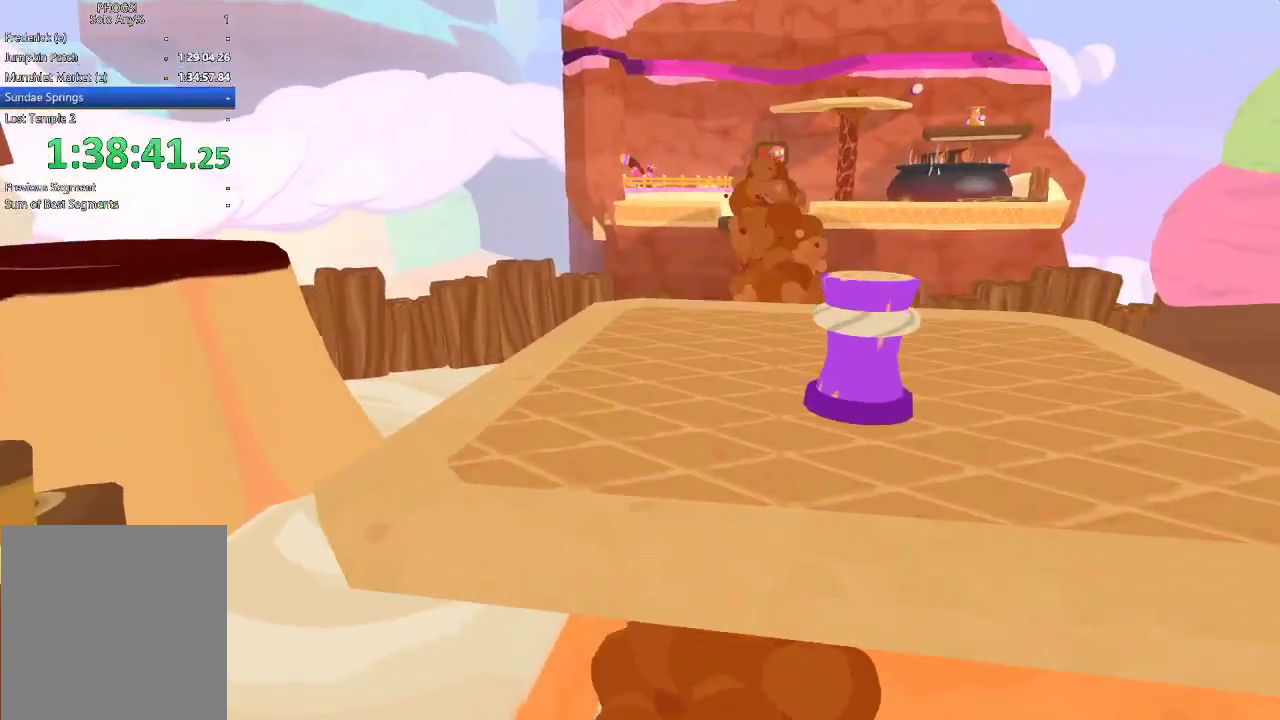
{"buttons": [], "left_stick": "up-right", "right_stick": "right", "button_events": []}
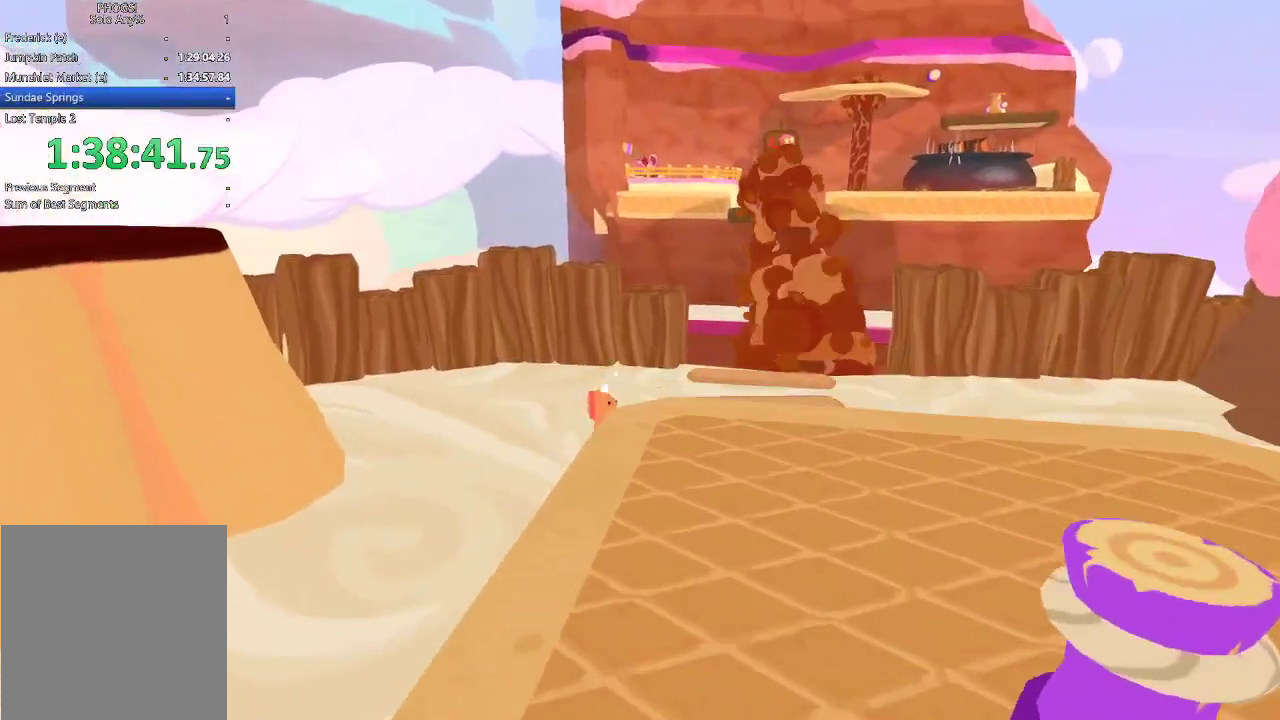
{"buttons": [], "left_stick": "right", "right_stick": "right", "button_events": []}
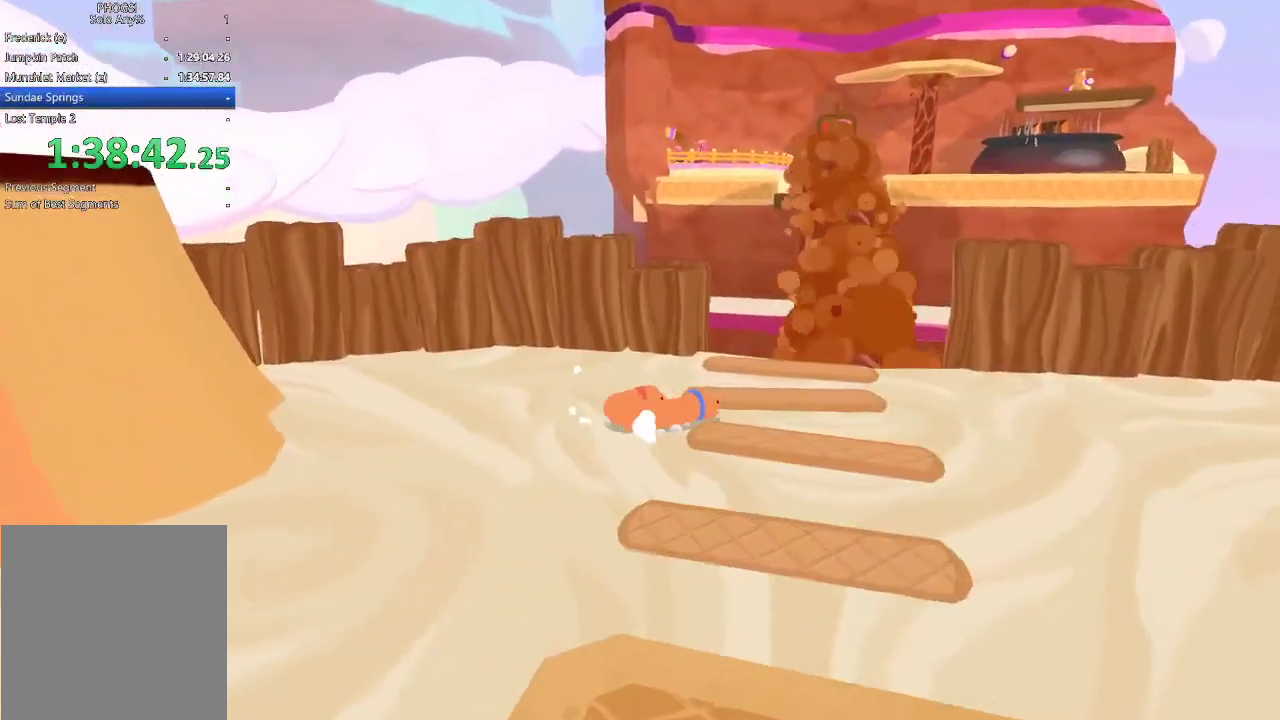
{"buttons": [], "left_stick": "up-right", "right_stick": "up", "button_events": []}
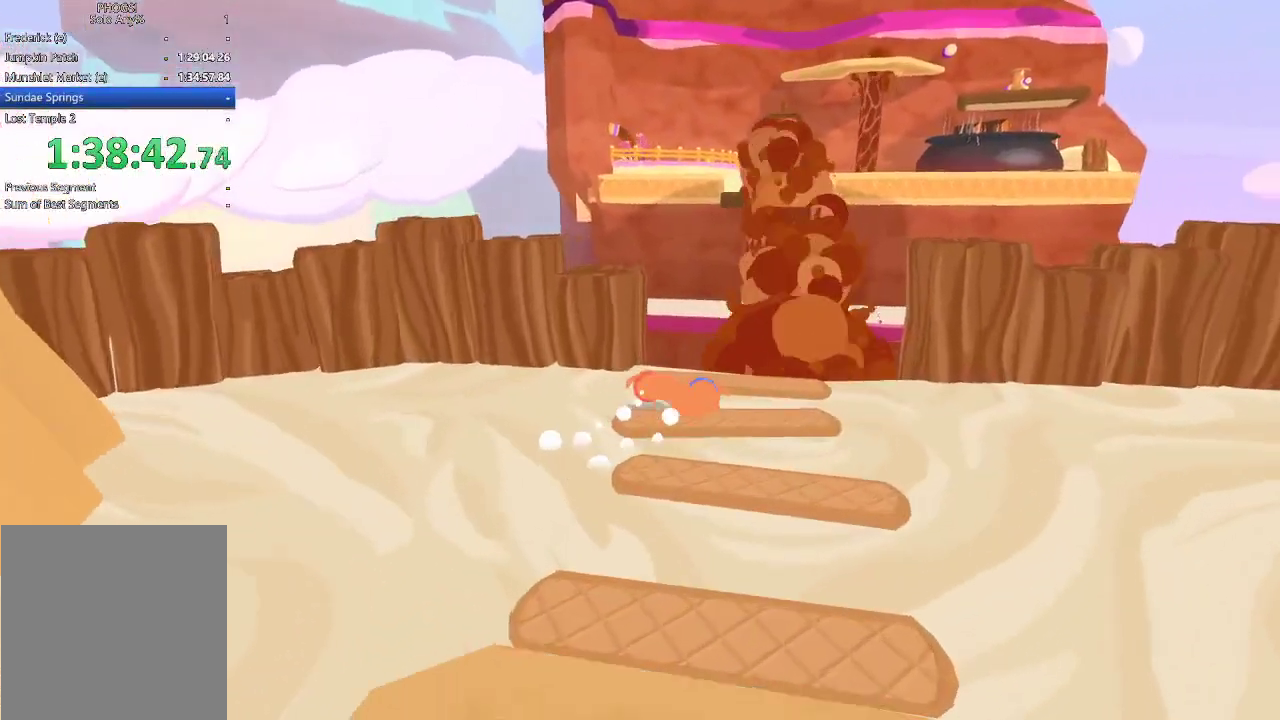
{"buttons": [], "left_stick": "up", "right_stick": "up", "button_events": []}
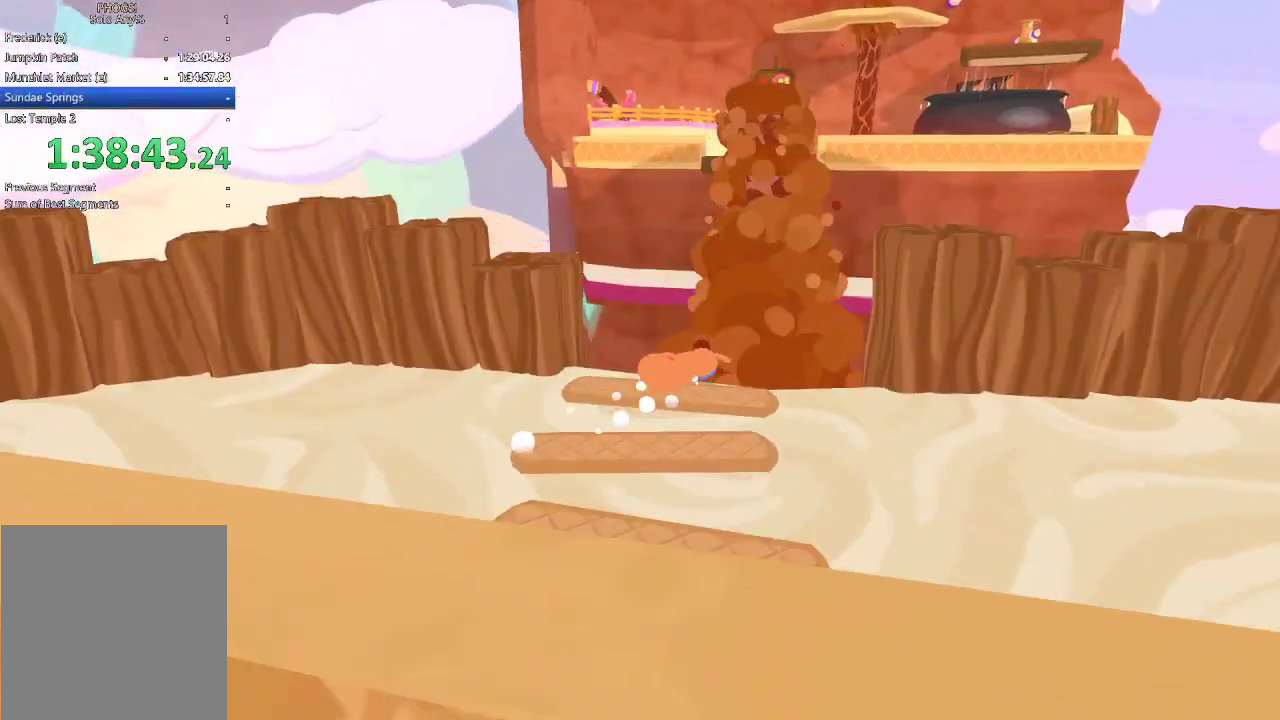
{"buttons": [], "left_stick": "up-right", "right_stick": "up-right", "button_events": []}
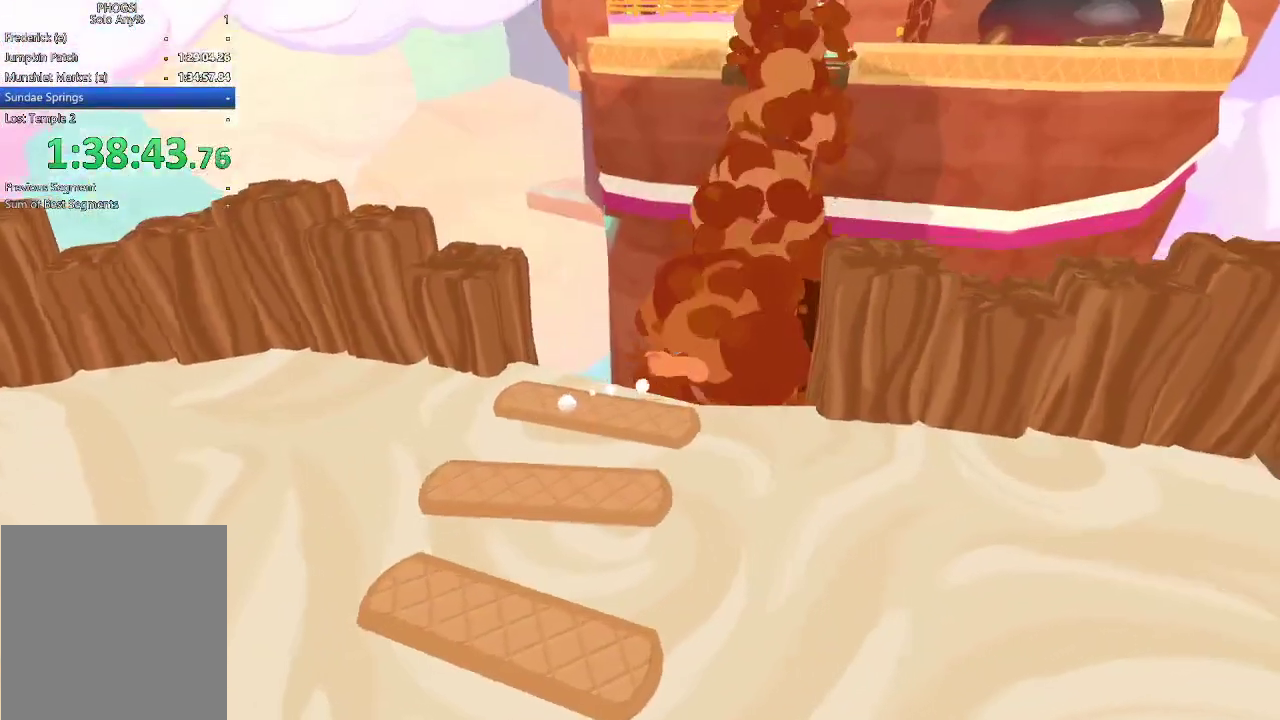
{"buttons": [], "left_stick": "up-right", "right_stick": "up", "button_events": []}
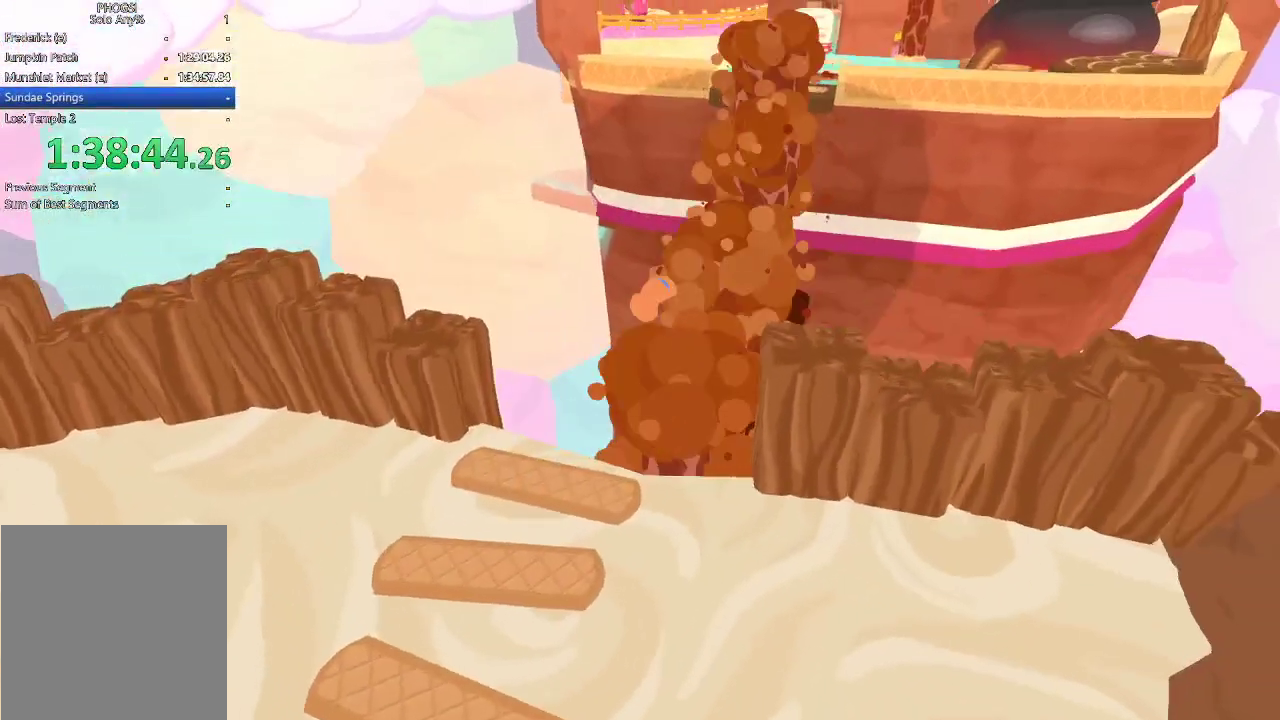
{"buttons": [], "left_stick": "up-right", "right_stick": "up-right", "button_events": []}
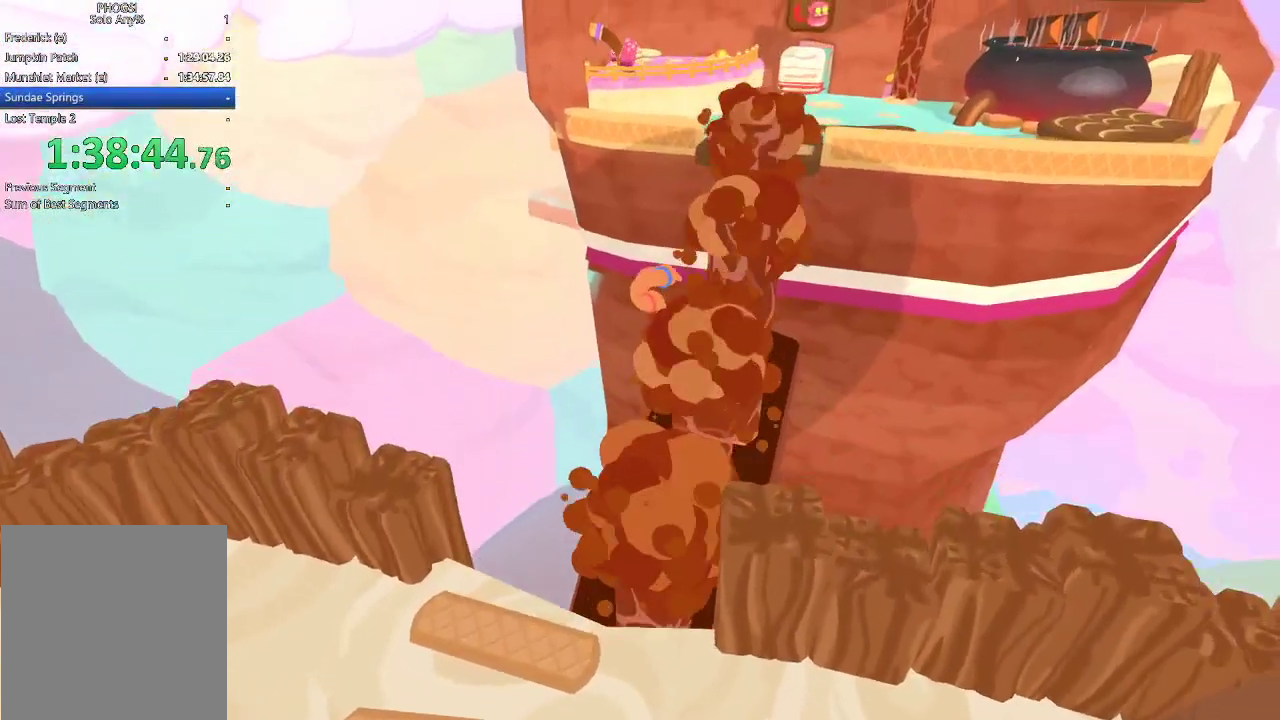
{"buttons": [], "left_stick": "up-right", "right_stick": "up-right", "button_events": []}